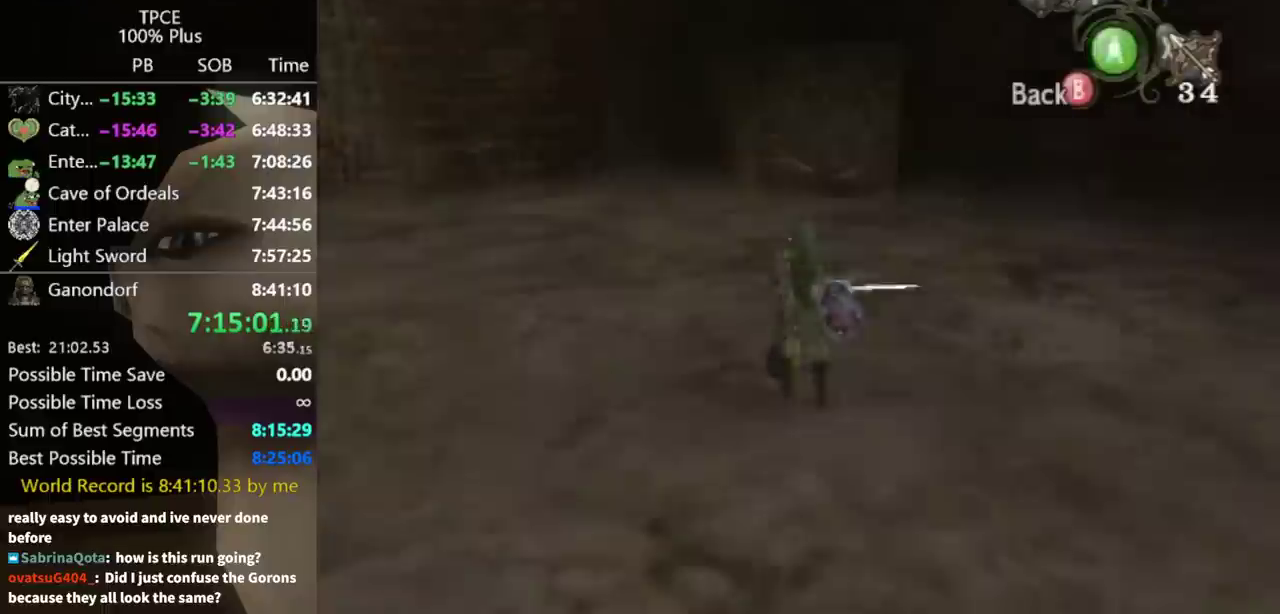
Gameplay with a controller (Nintendo layout); each line is a JSON object with the inputs held at the frame after it. "events" lists button and stick changes between this image and that frame as [ms after this image, input, new state], when the widget could be followed in between. Not read: L3 R3.
{"buttons": [], "left_stick": "up", "right_stick": "center", "events": [[233, "left_stick", "up-left"], [500, "left_stick", "up"]]}
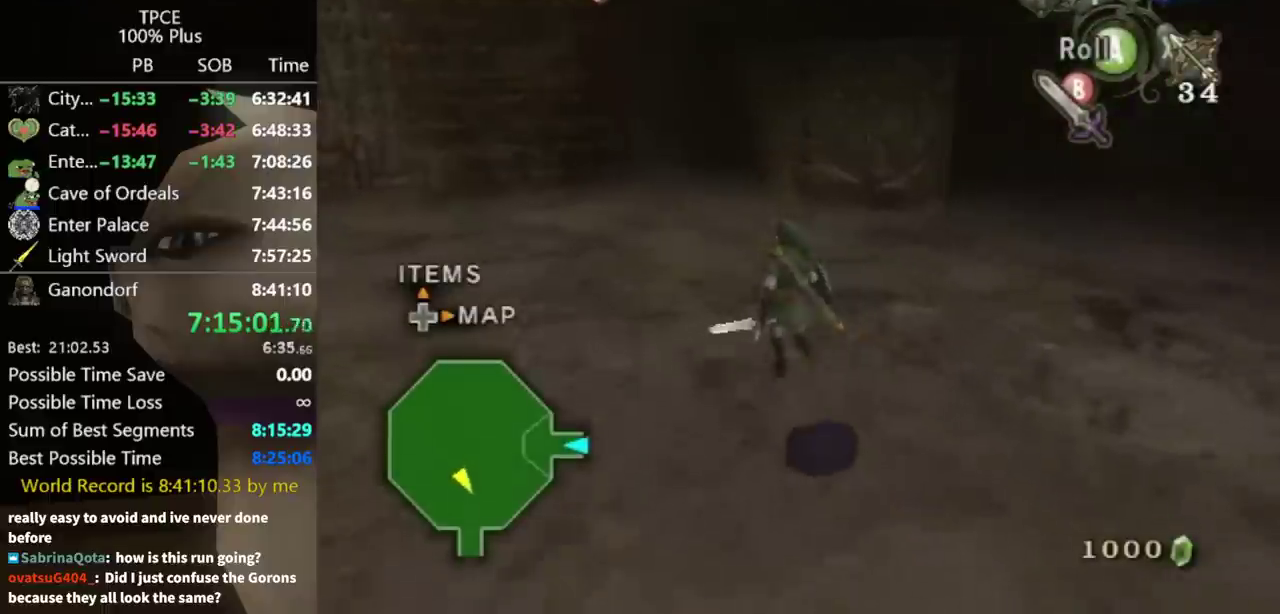
{"buttons": [], "left_stick": "up", "right_stick": "center", "events": [[67, "A", "down"], [133, "A", "up"]]}
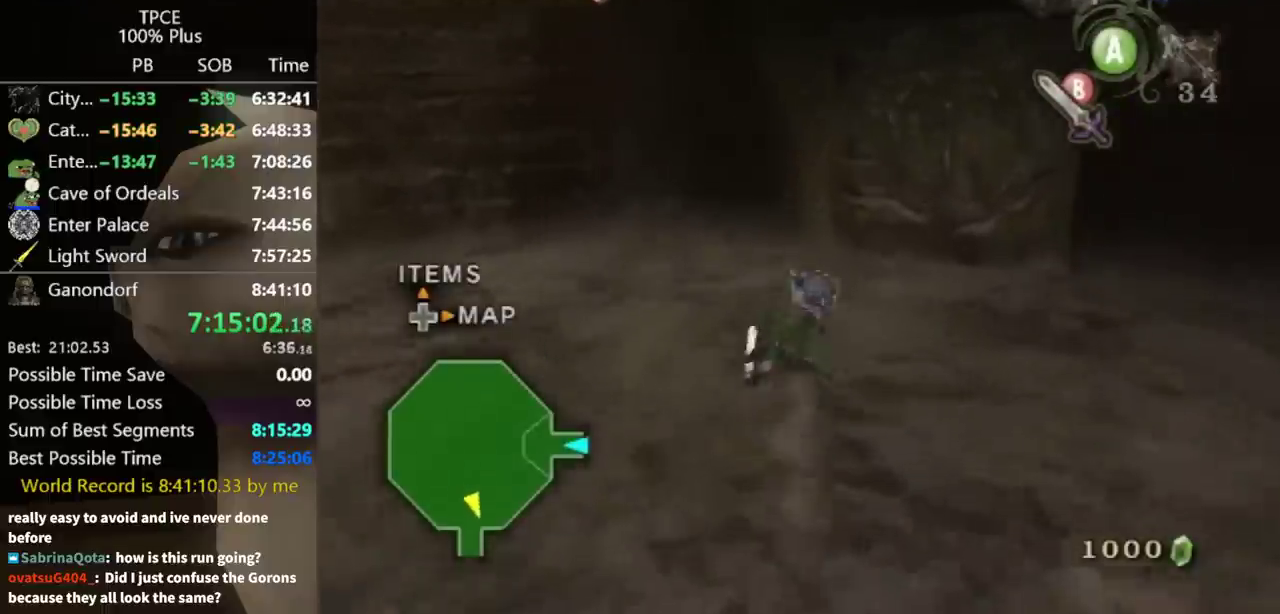
{"buttons": [], "left_stick": "up", "right_stick": "center", "events": [[133, "left_stick", "up-right"], [200, "right_stick", "left"], [333, "right_stick", "center"], [367, "left_stick", "up"]]}
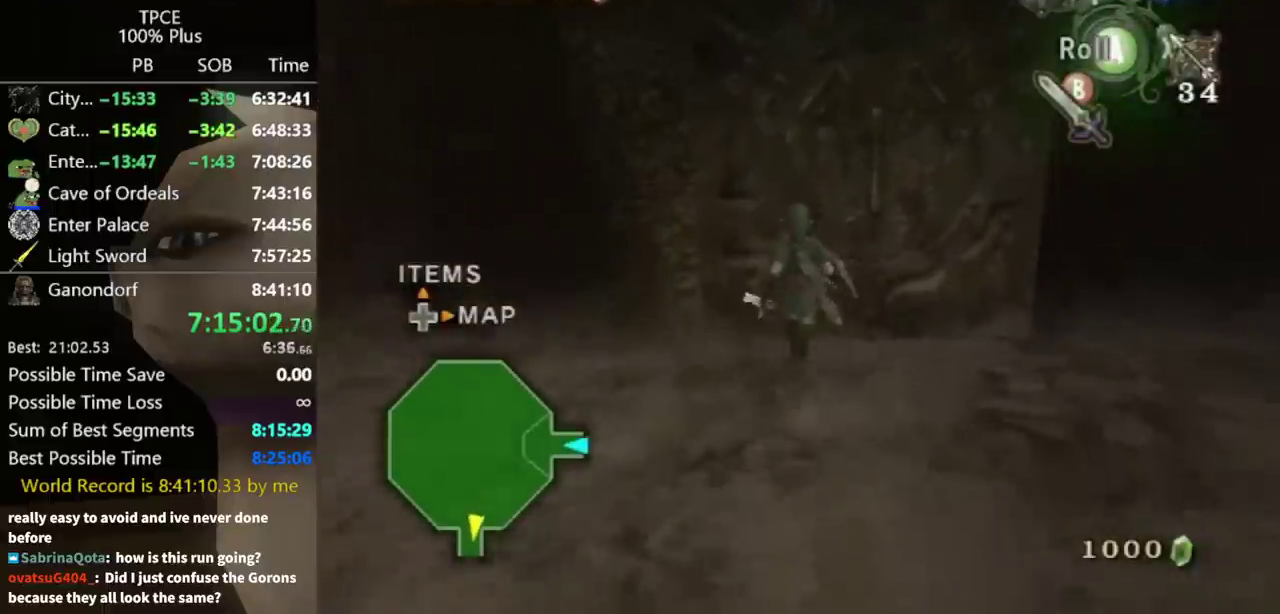
{"buttons": ["L1"], "left_stick": "down-right", "right_stick": "center", "events": [[100, "left_stick", "center"], [233, "L1", "down"], [233, "left_stick", "down"], [267, "Y", "down"], [300, "A", "down"], [333, "Y", "up"], [467, "A", "up"], [500, "left_stick", "down-right"]]}
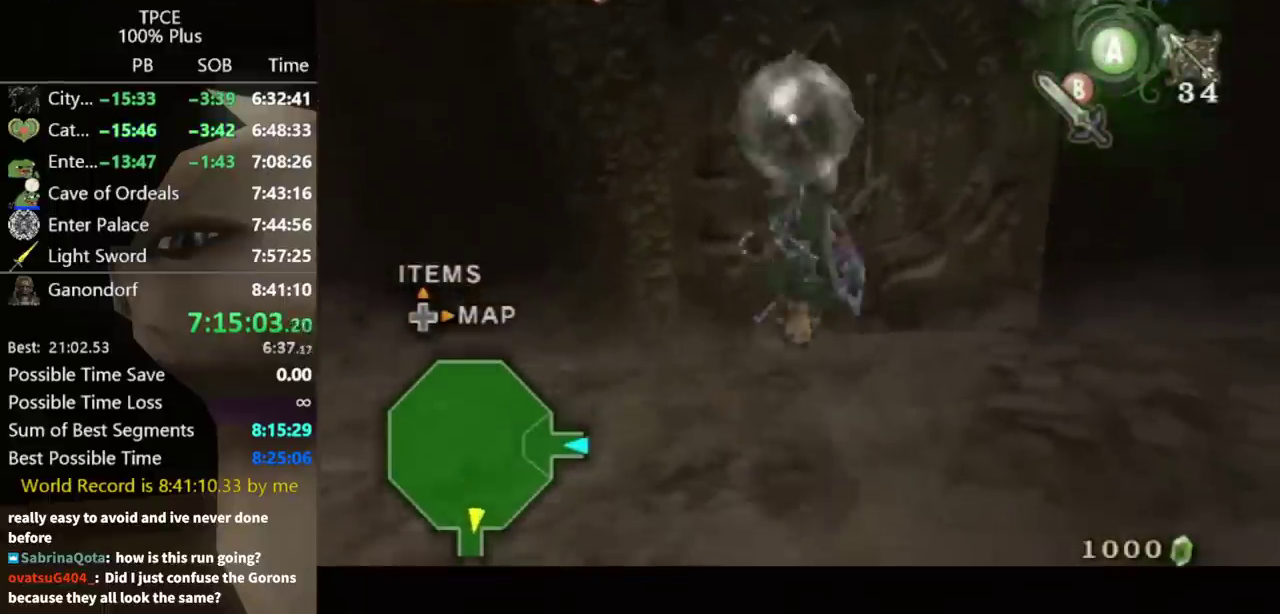
{"buttons": [], "left_stick": "up-right", "right_stick": "center", "events": [[267, "left_stick", "right"], [367, "left_stick", "up-right"], [500, "L1", "up"]]}
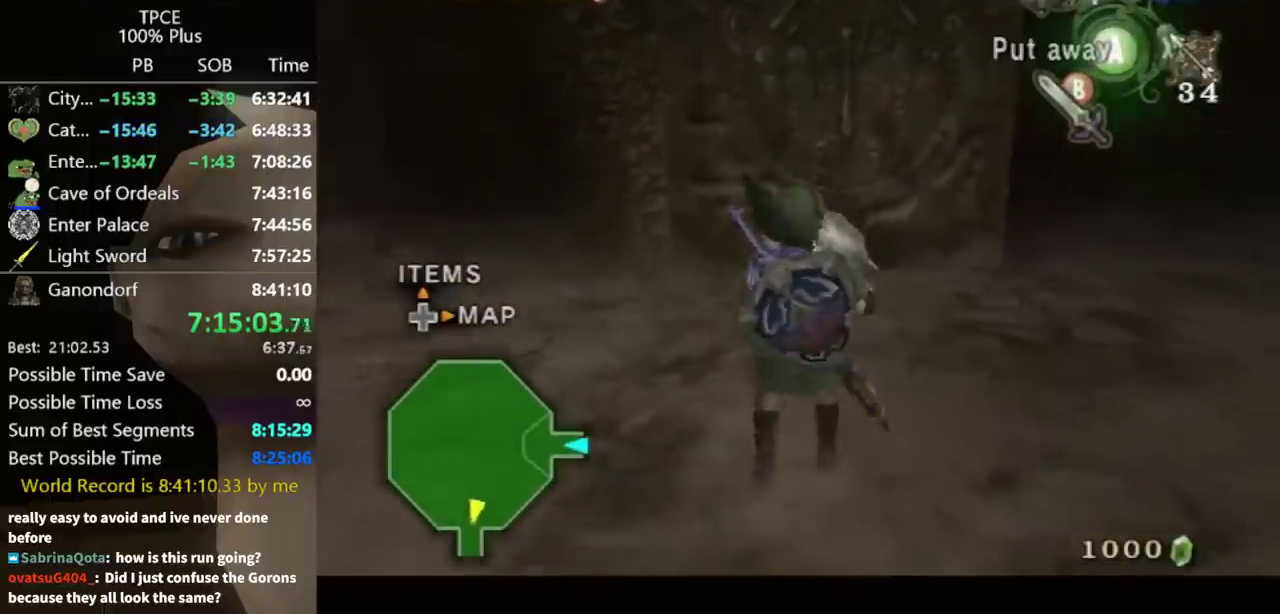
{"buttons": [], "left_stick": "up-left", "right_stick": "center", "events": [[67, "left_stick", "up"], [233, "left_stick", "up-right"], [367, "left_stick", "up"], [433, "left_stick", "up-left"]]}
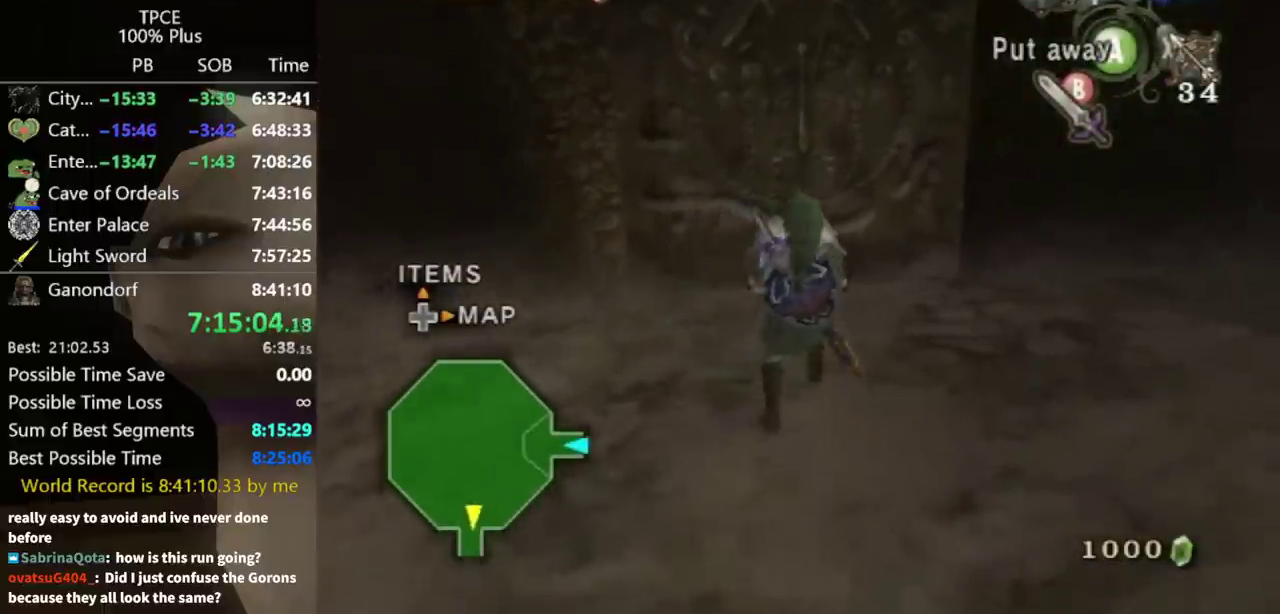
{"buttons": [], "left_stick": "up", "right_stick": "center", "events": [[33, "L1", "down"], [33, "left_stick", "up"], [133, "L1", "up"], [267, "L1", "down"], [333, "L1", "up"], [433, "L1", "down"], [500, "L1", "up"]]}
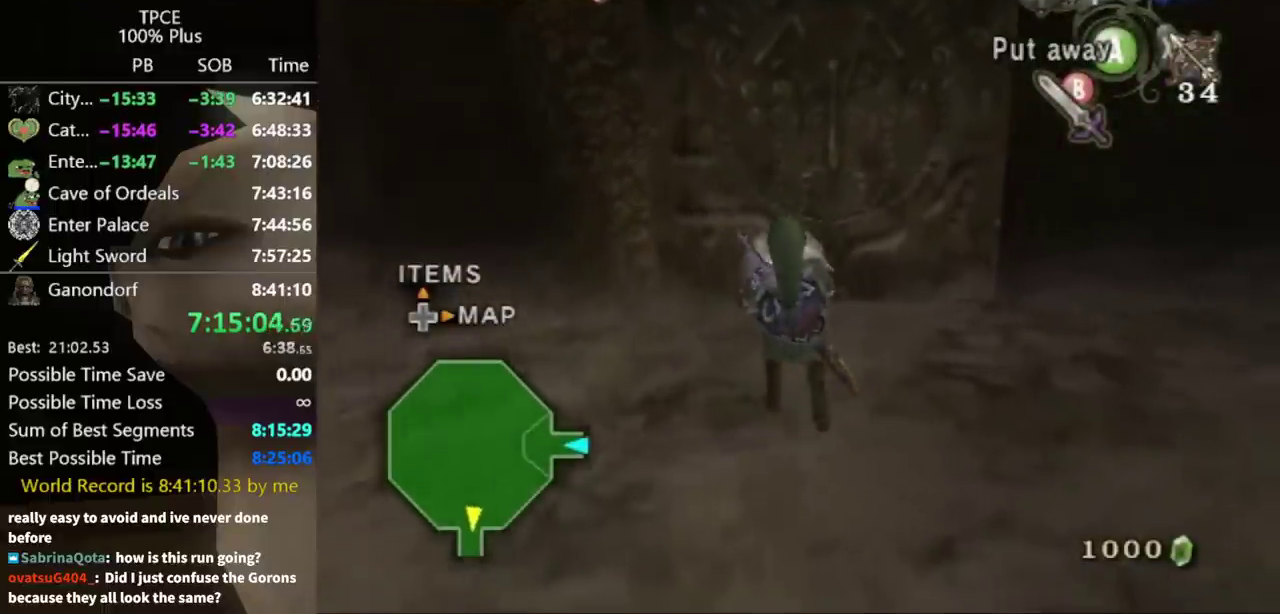
{"buttons": [], "left_stick": "up", "right_stick": "center", "events": [[200, "L1", "down"], [300, "L1", "up"], [367, "L1", "down"], [433, "L1", "up"]]}
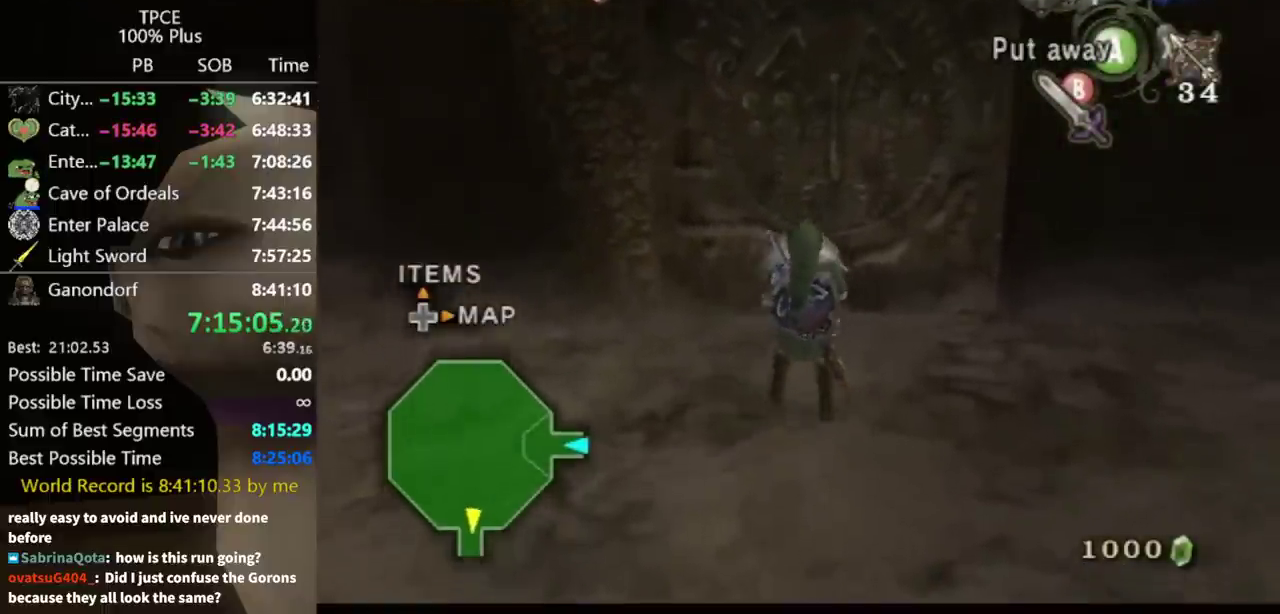
{"buttons": [], "left_stick": "up", "right_stick": "center", "events": [[267, "L1", "down"], [333, "L1", "up"], [433, "L1", "down"], [500, "L1", "up"]]}
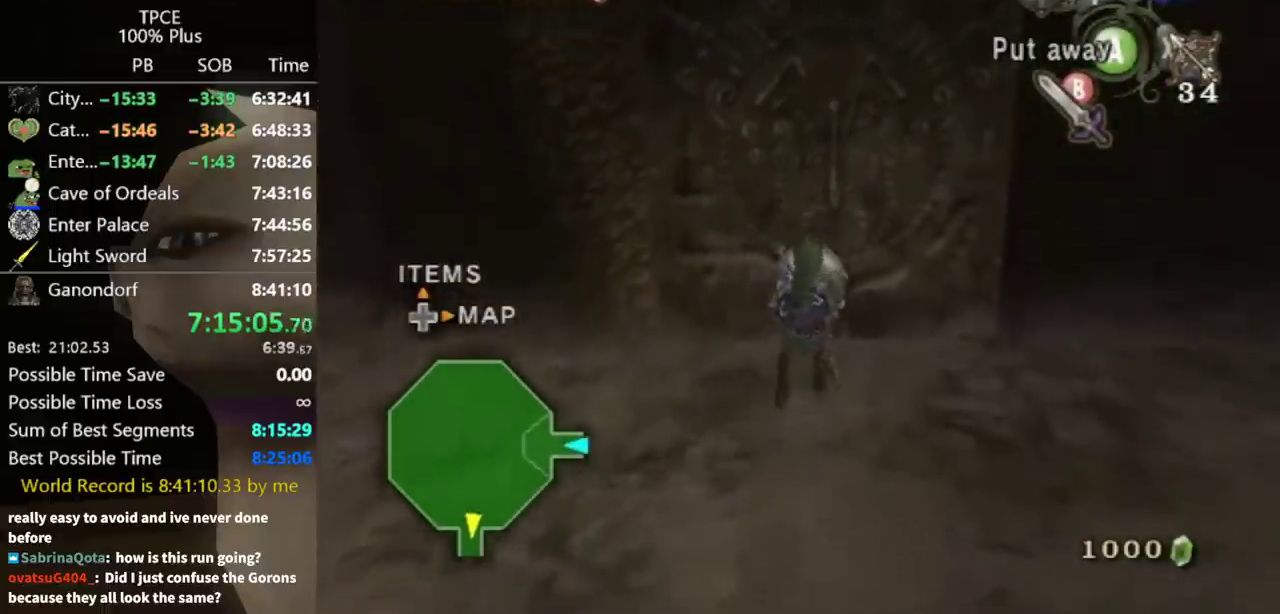
{"buttons": [], "left_stick": "up", "right_stick": "center", "events": [[67, "L1", "down"], [133, "L1", "up"], [300, "L1", "down"], [367, "L1", "up"]]}
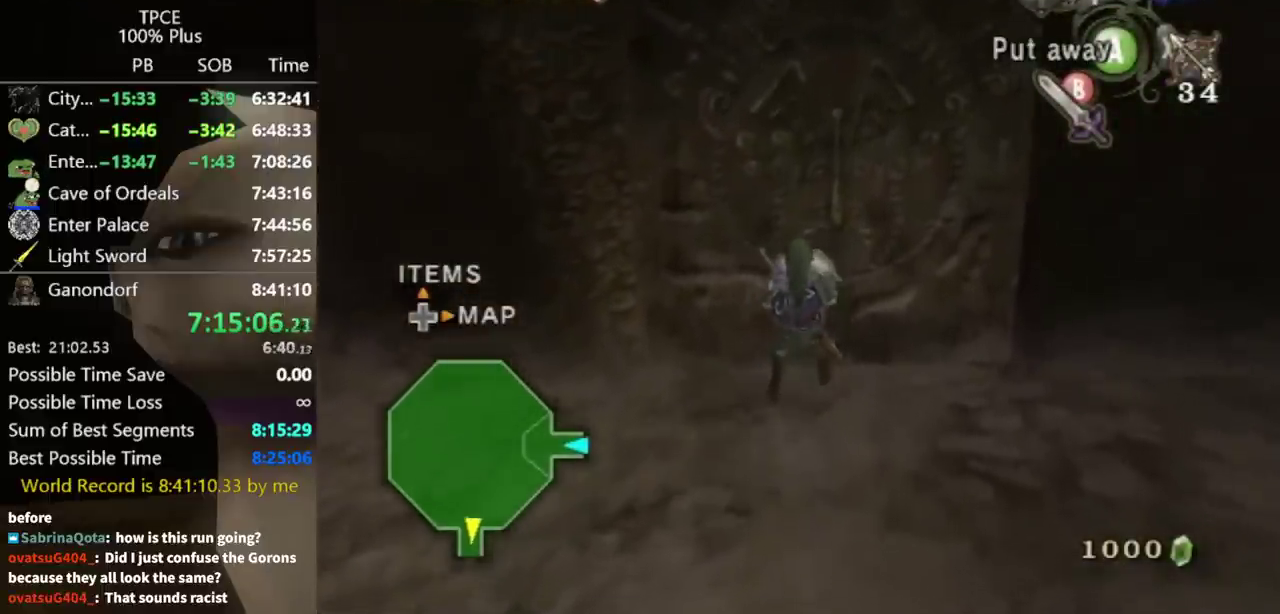
{"buttons": [], "left_stick": "up", "right_stick": "center", "events": [[67, "L1", "down"], [133, "L1", "up"], [200, "L1", "down"], [433, "L1", "up"]]}